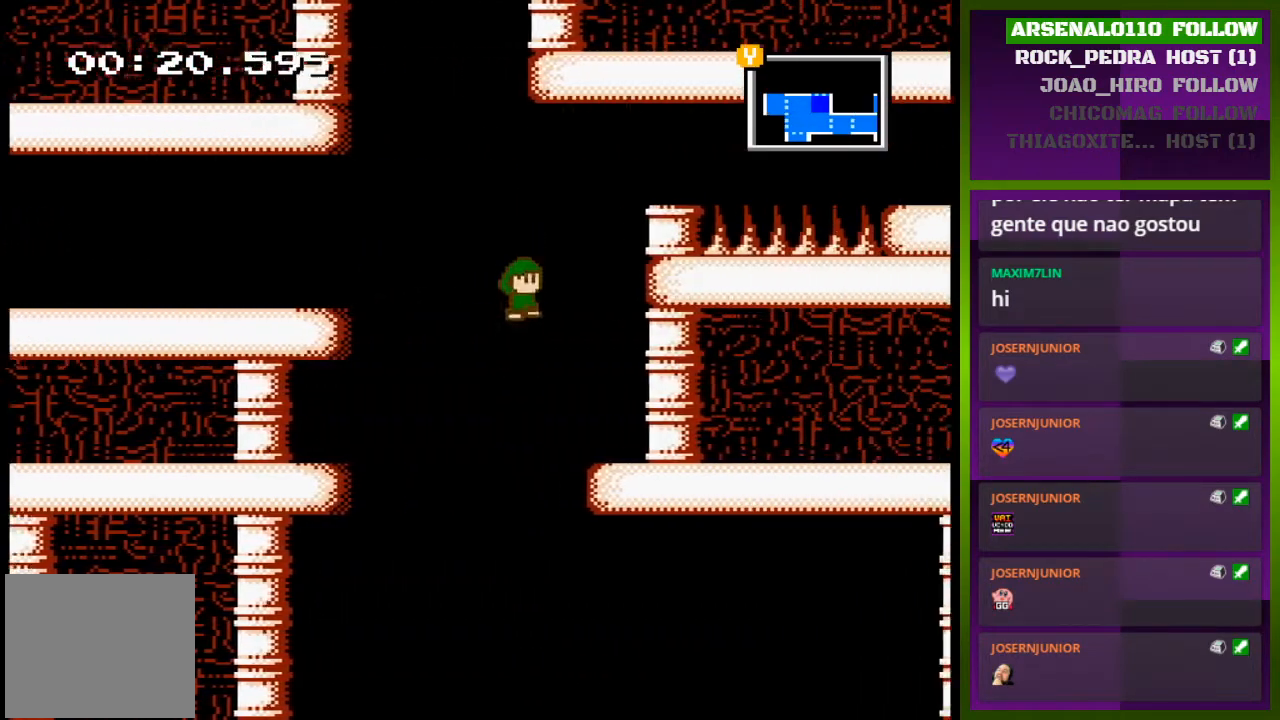
Gameplay with a controller (PlayStation layout); each line is a JSON object with the inputs held at the frame after it. "events" lists button and stick changes between this image and that frame as [ms after this image, input, new state], when the widget could be followed in between. Not read: left_stick right_stick.
{"buttons": [], "events": [[67, "CROSS", "up"], [300, "DPAD_RIGHT", "up"]]}
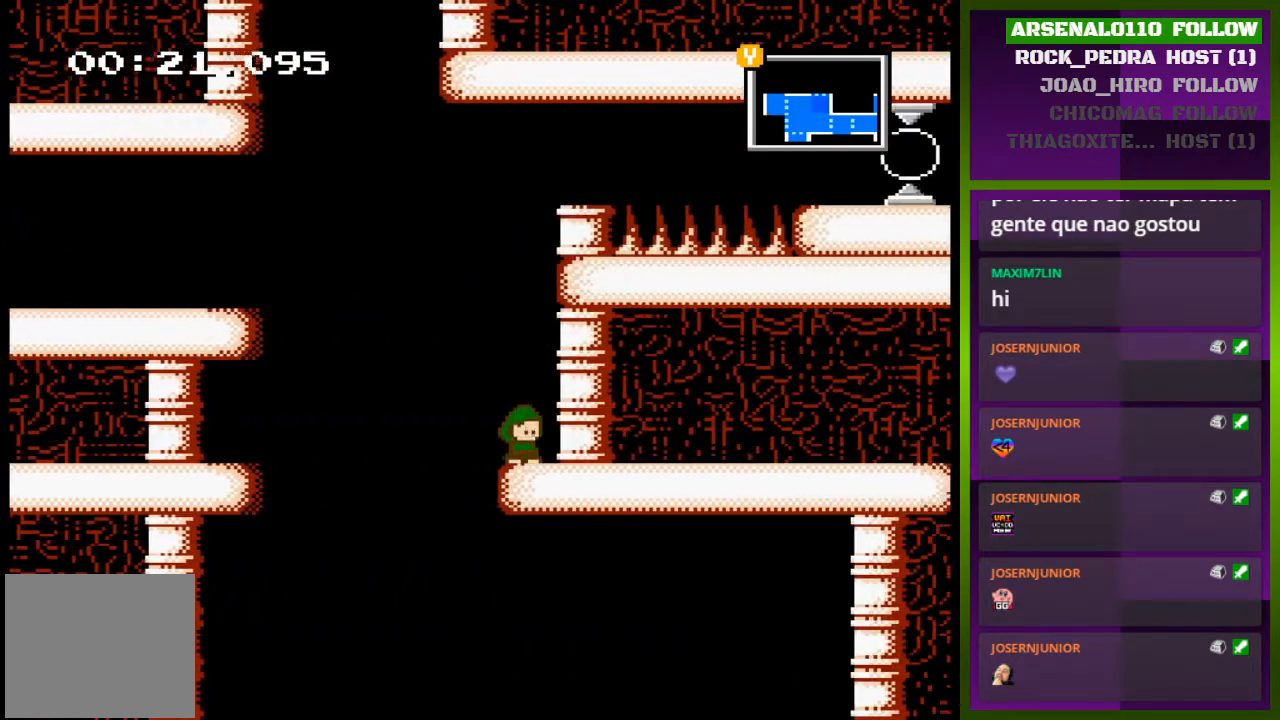
{"buttons": ["DPAD_RIGHT"], "events": [[33, "DPAD_LEFT", "down"], [267, "DPAD_LEFT", "up"], [333, "DPAD_RIGHT", "down"]]}
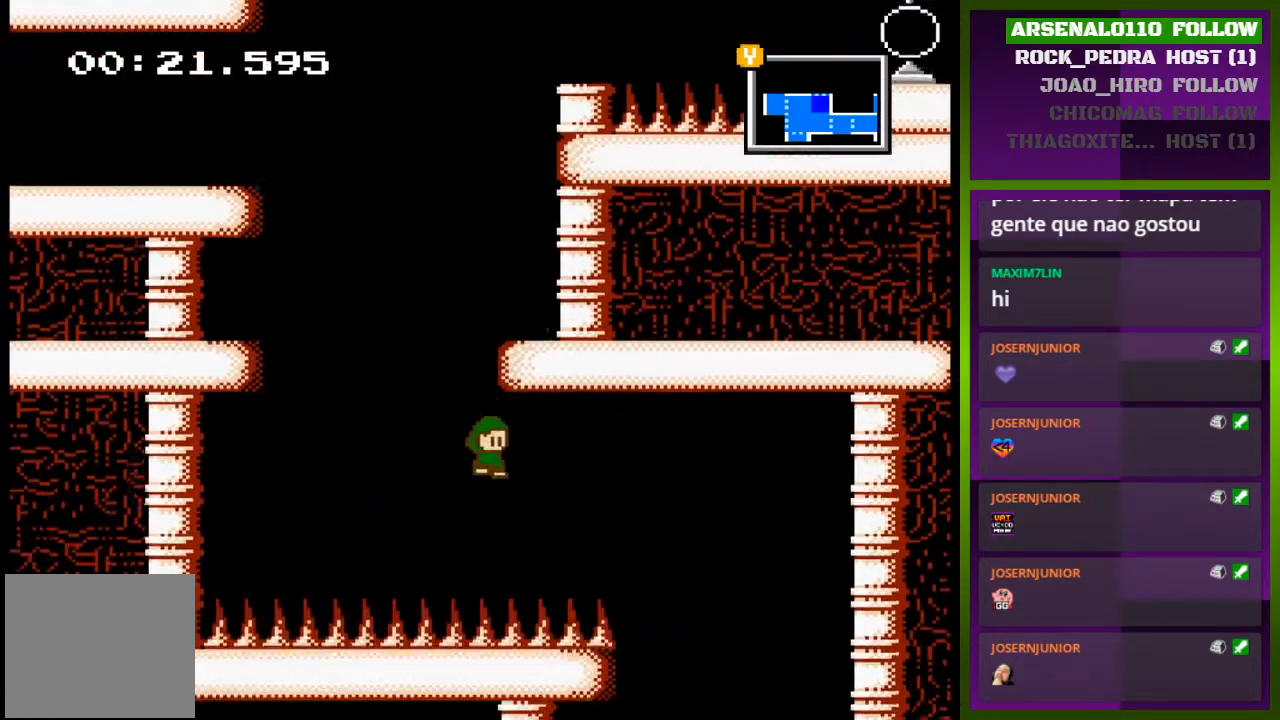
{"buttons": ["CROSS", "DPAD_RIGHT"], "events": [[167, "CROSS", "down"]]}
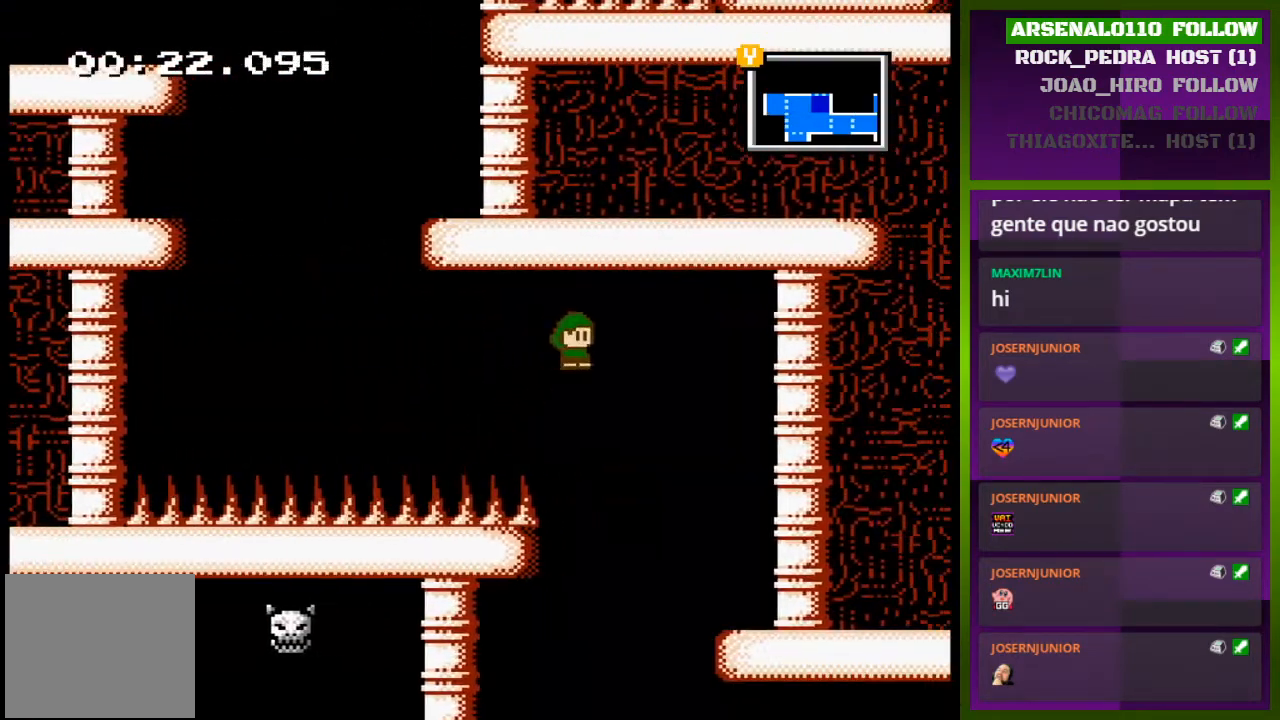
{"buttons": ["DPAD_RIGHT"], "events": [[33, "CROSS", "up"]]}
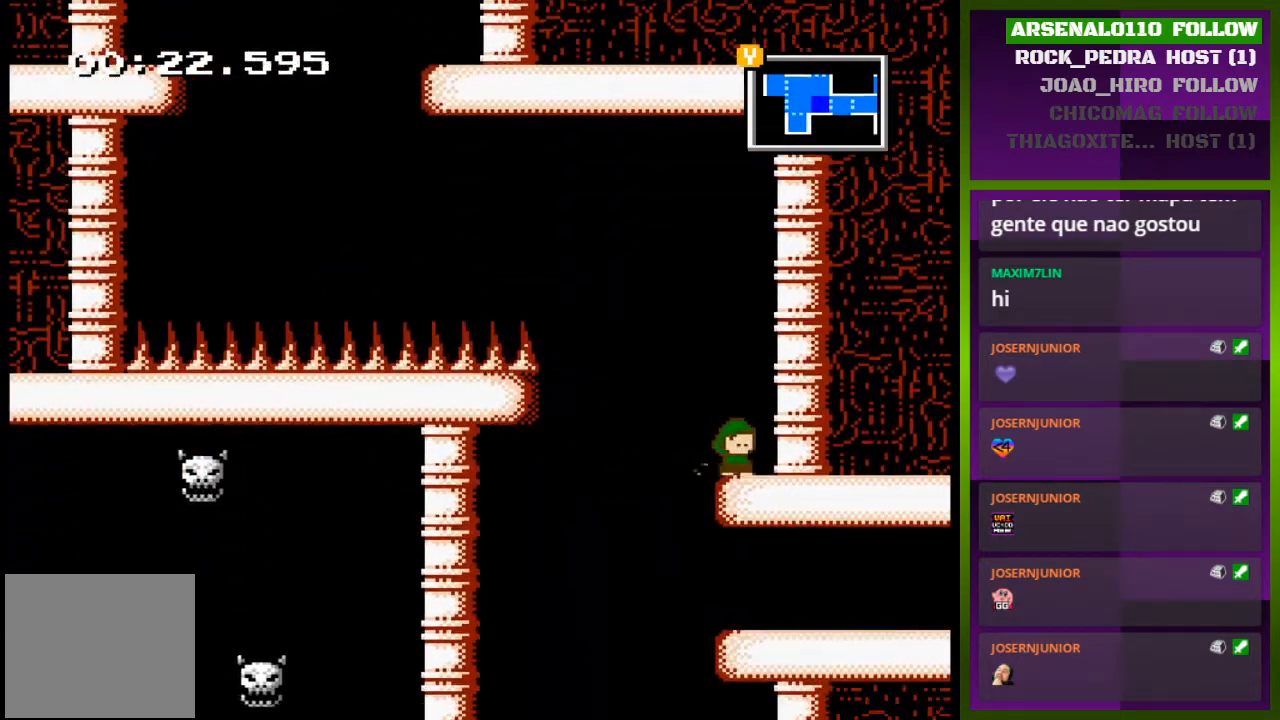
{"buttons": ["DPAD_RIGHT"], "events": [[67, "DPAD_RIGHT", "up"], [167, "DPAD_LEFT", "down"], [433, "DPAD_LEFT", "up"], [500, "DPAD_RIGHT", "down"]]}
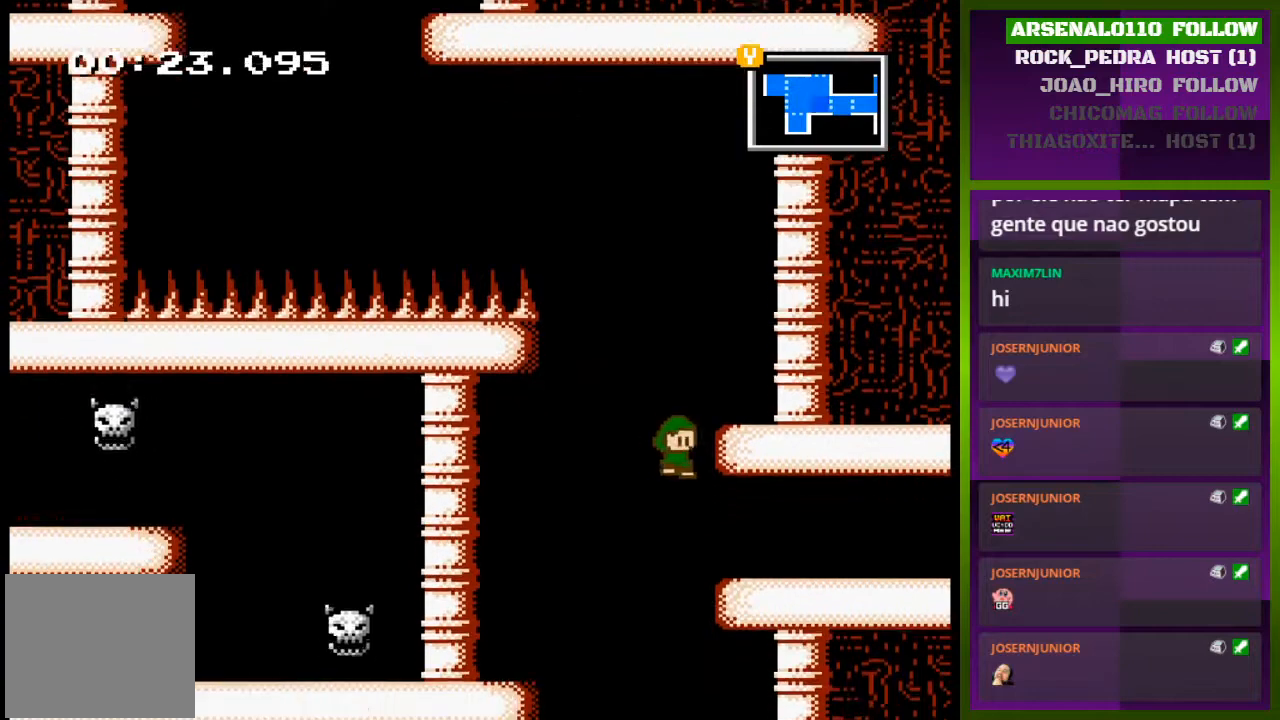
{"buttons": ["DPAD_RIGHT"], "events": []}
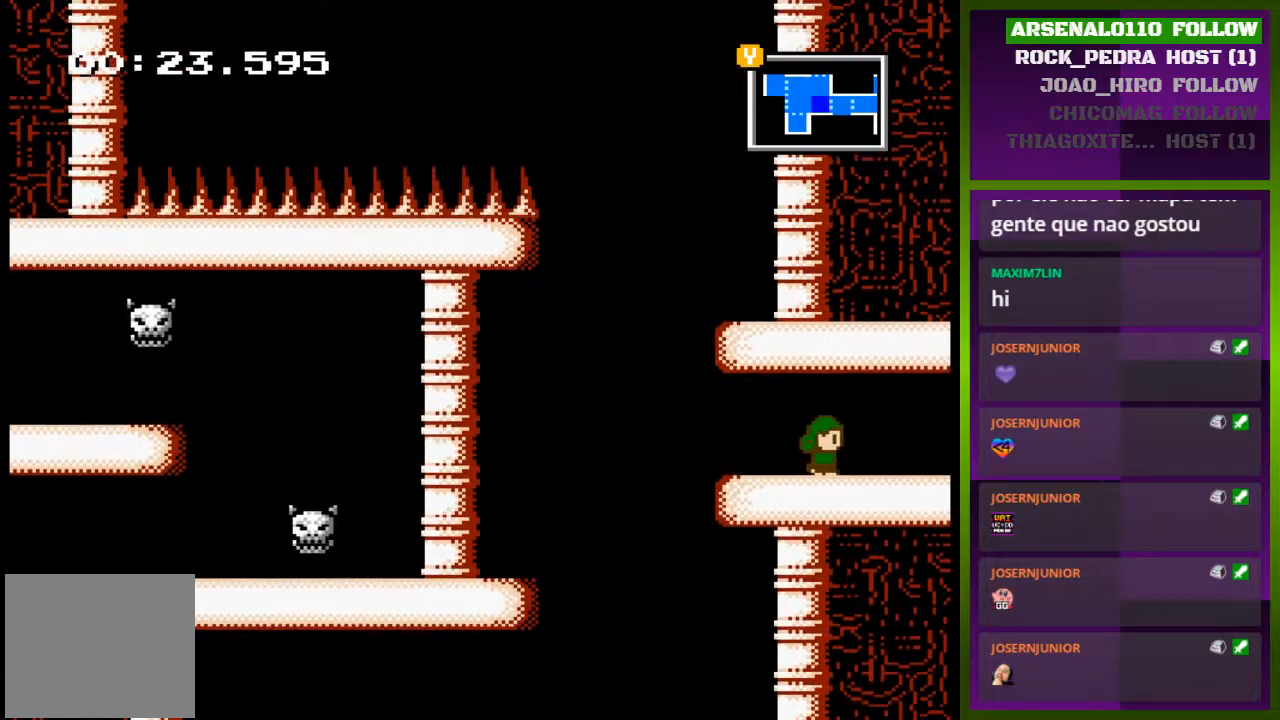
{"buttons": ["DPAD_RIGHT"], "events": []}
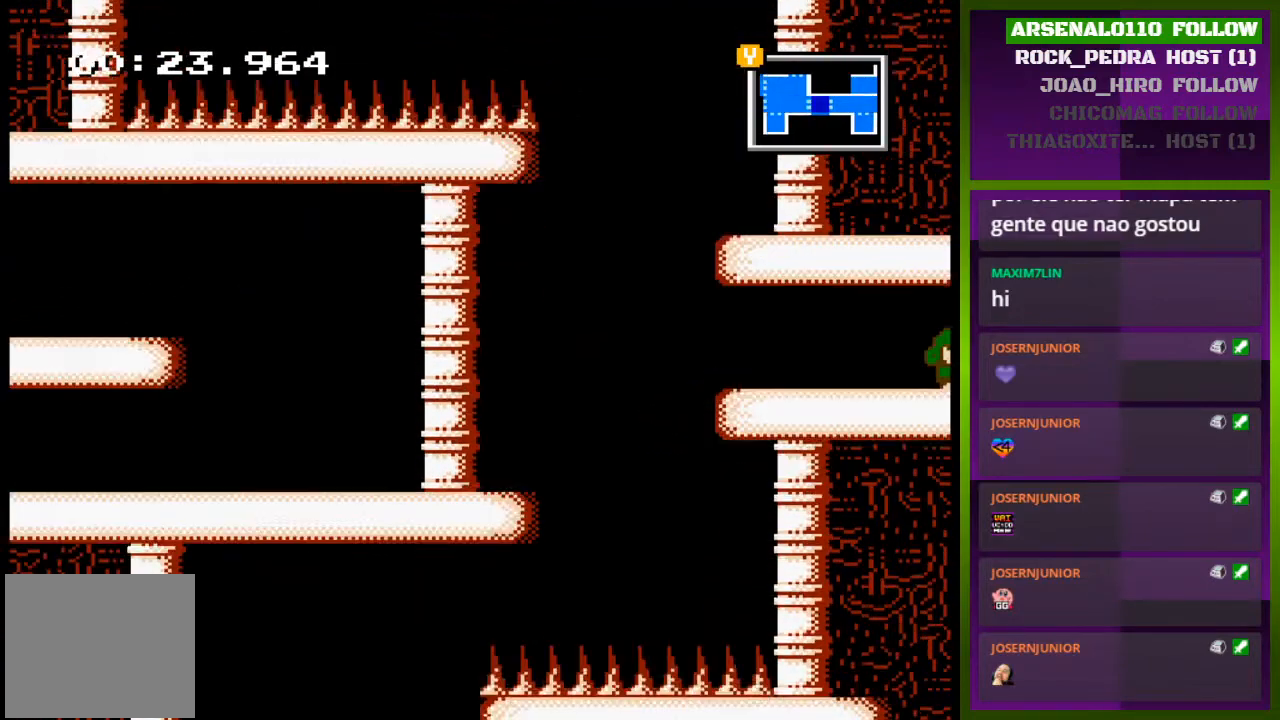
{"buttons": [], "events": [[333, "DPAD_RIGHT", "up"]]}
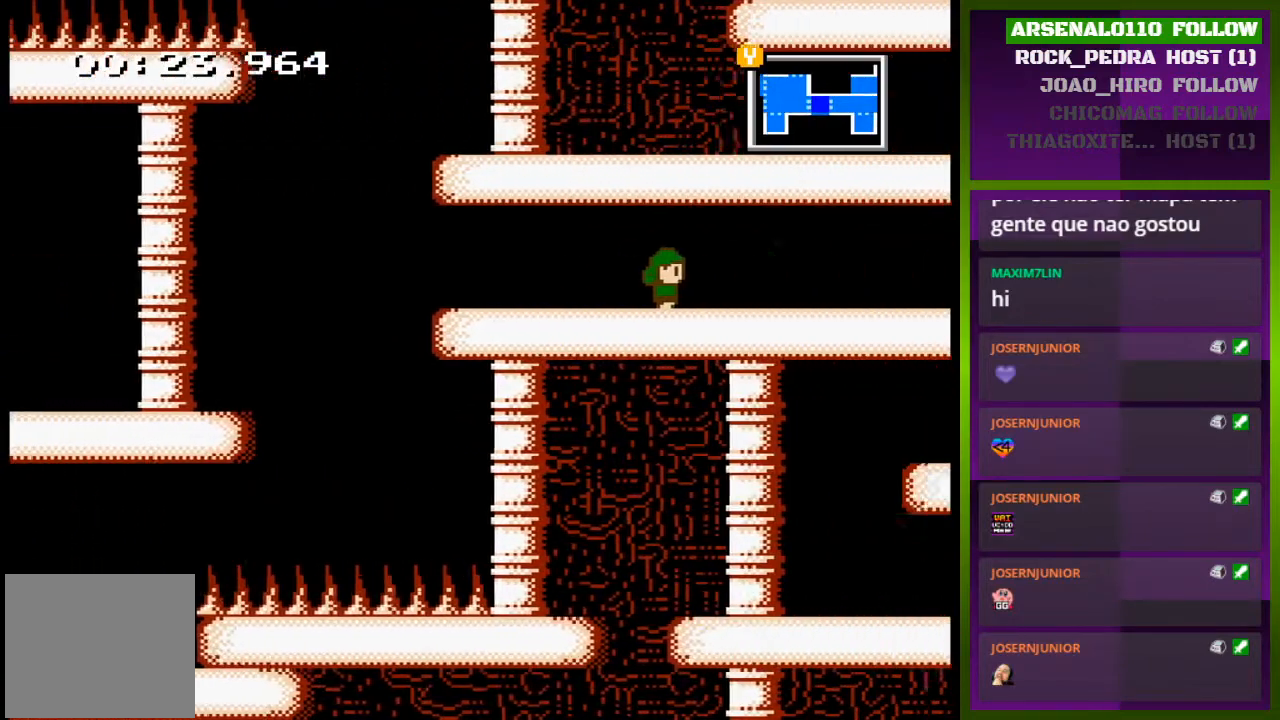
{"buttons": ["DPAD_RIGHT"], "events": [[467, "DPAD_RIGHT", "down"]]}
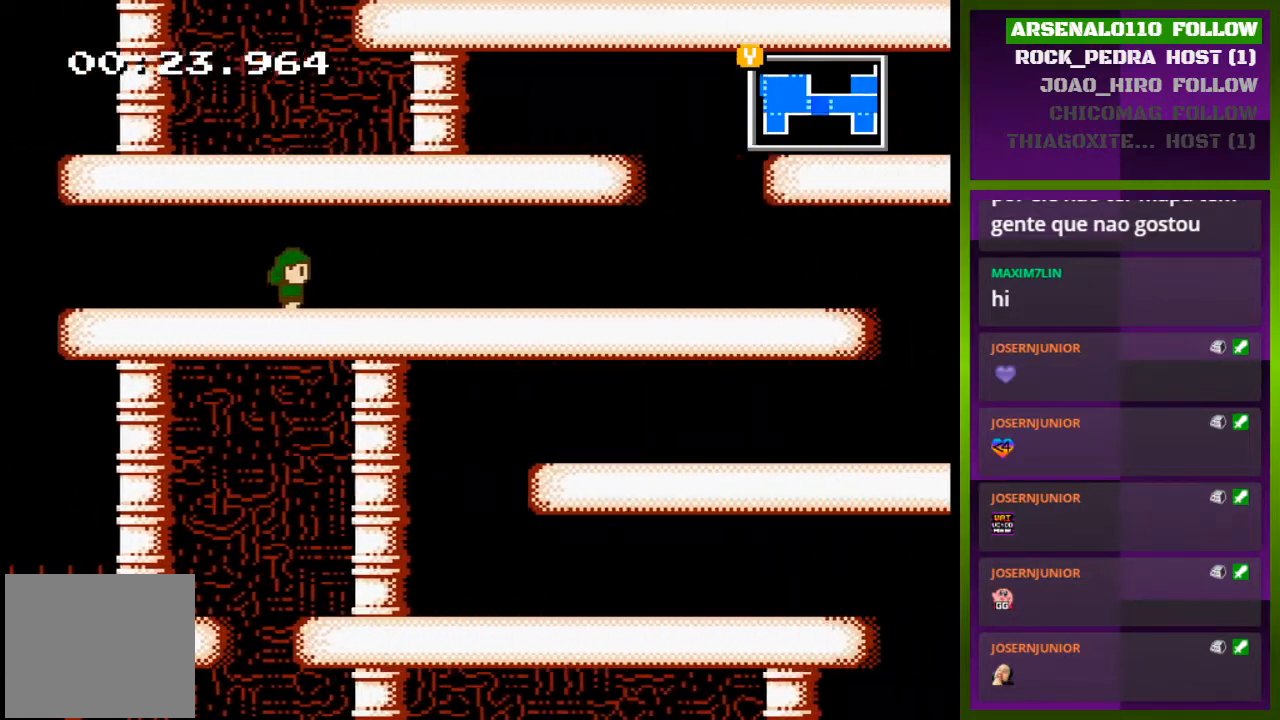
{"buttons": ["DPAD_RIGHT"], "events": []}
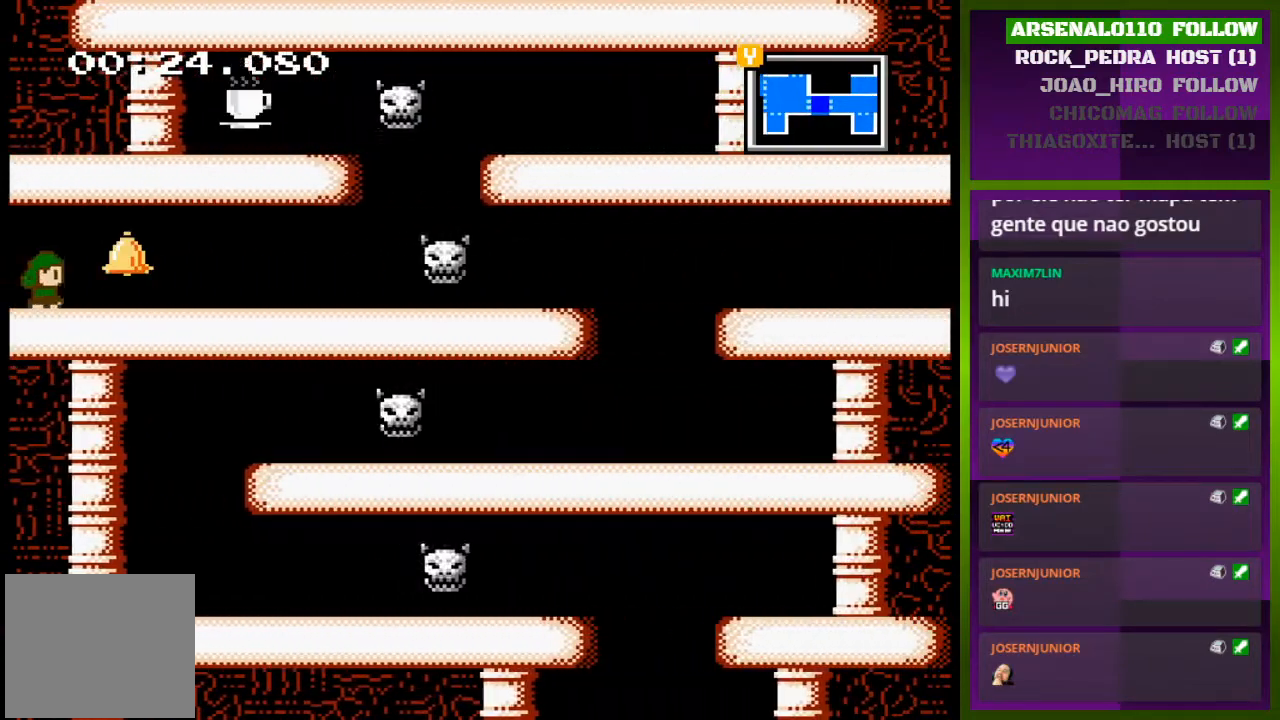
{"buttons": ["DPAD_RIGHT"], "events": []}
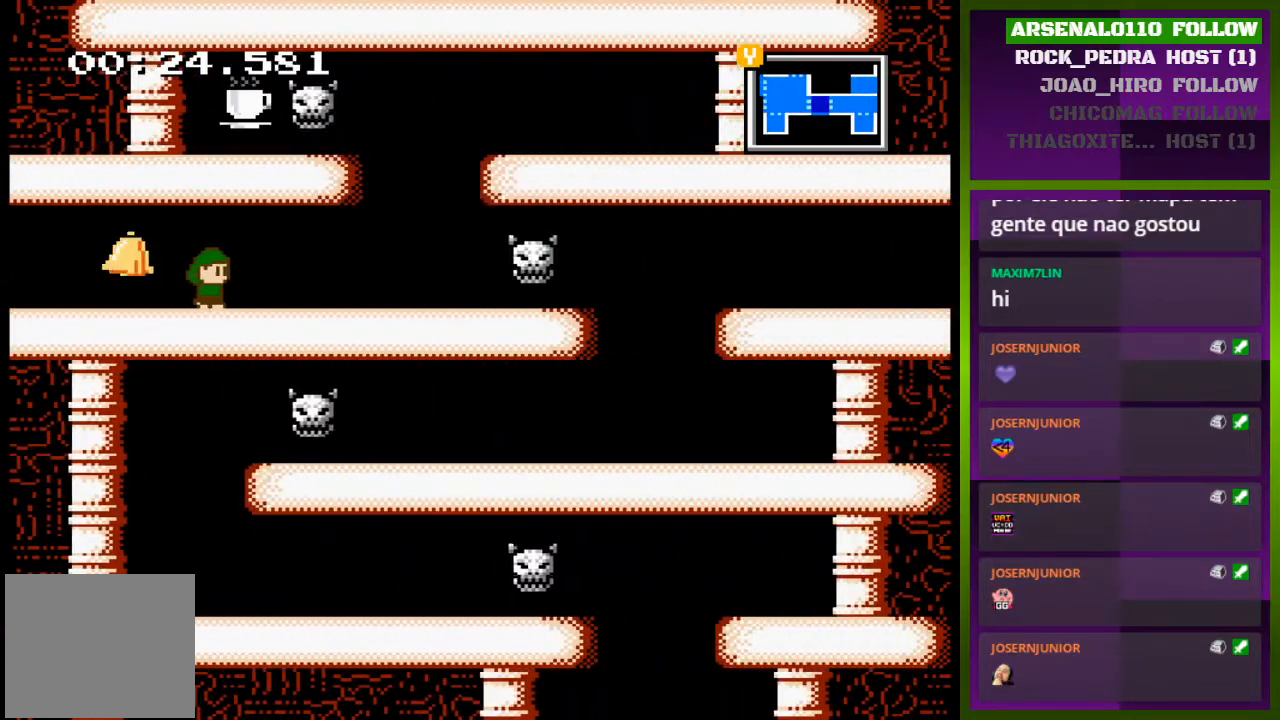
{"buttons": ["DPAD_RIGHT"], "events": []}
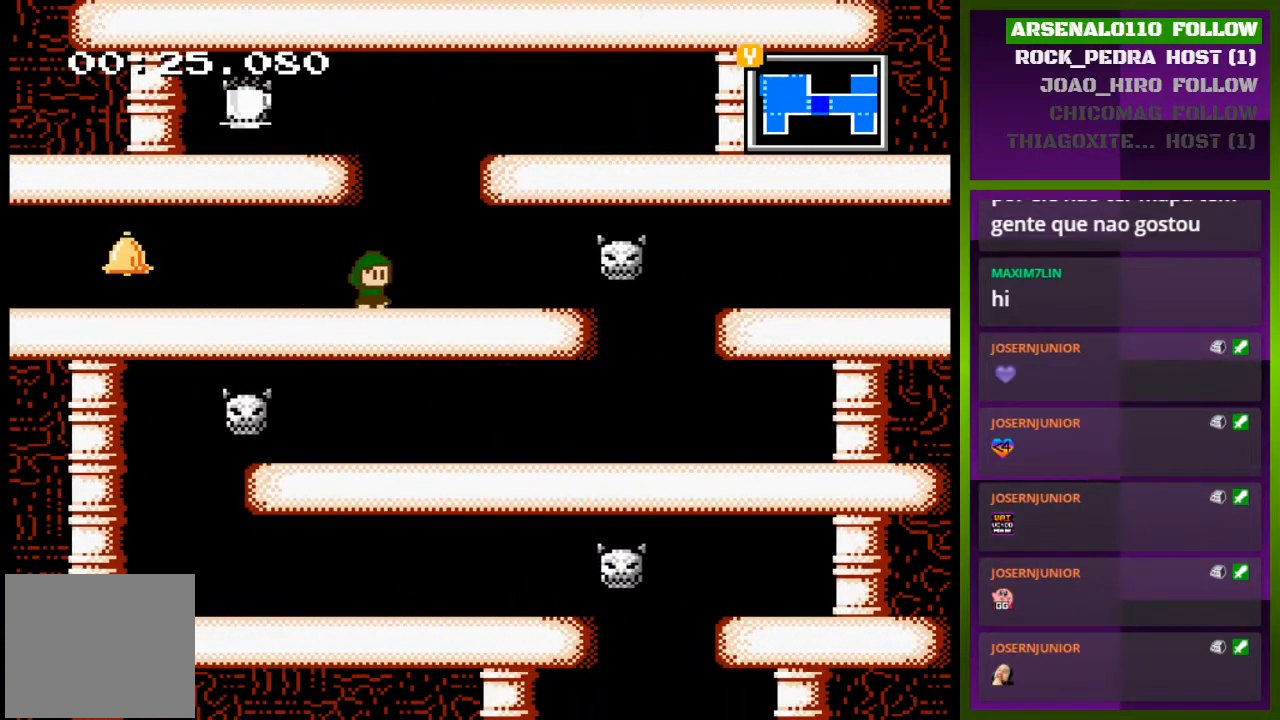
{"buttons": ["DPAD_RIGHT"], "events": []}
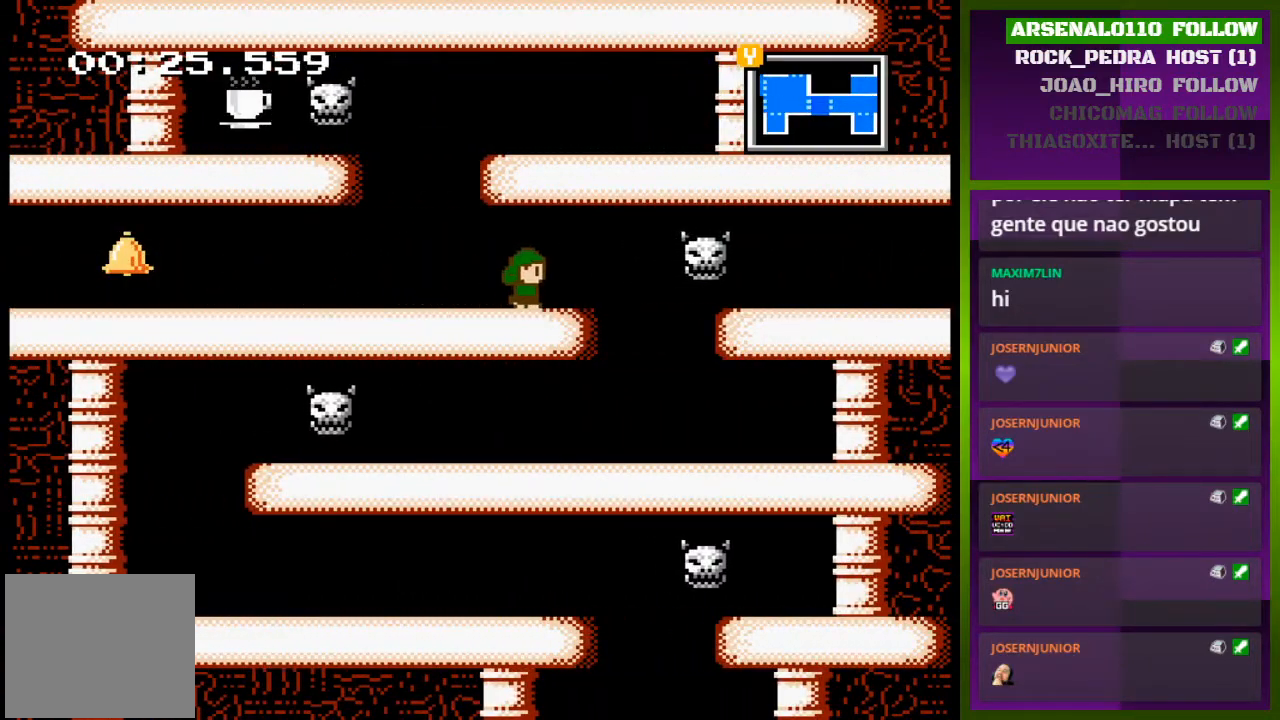
{"buttons": [], "events": [[400, "DPAD_RIGHT", "up"]]}
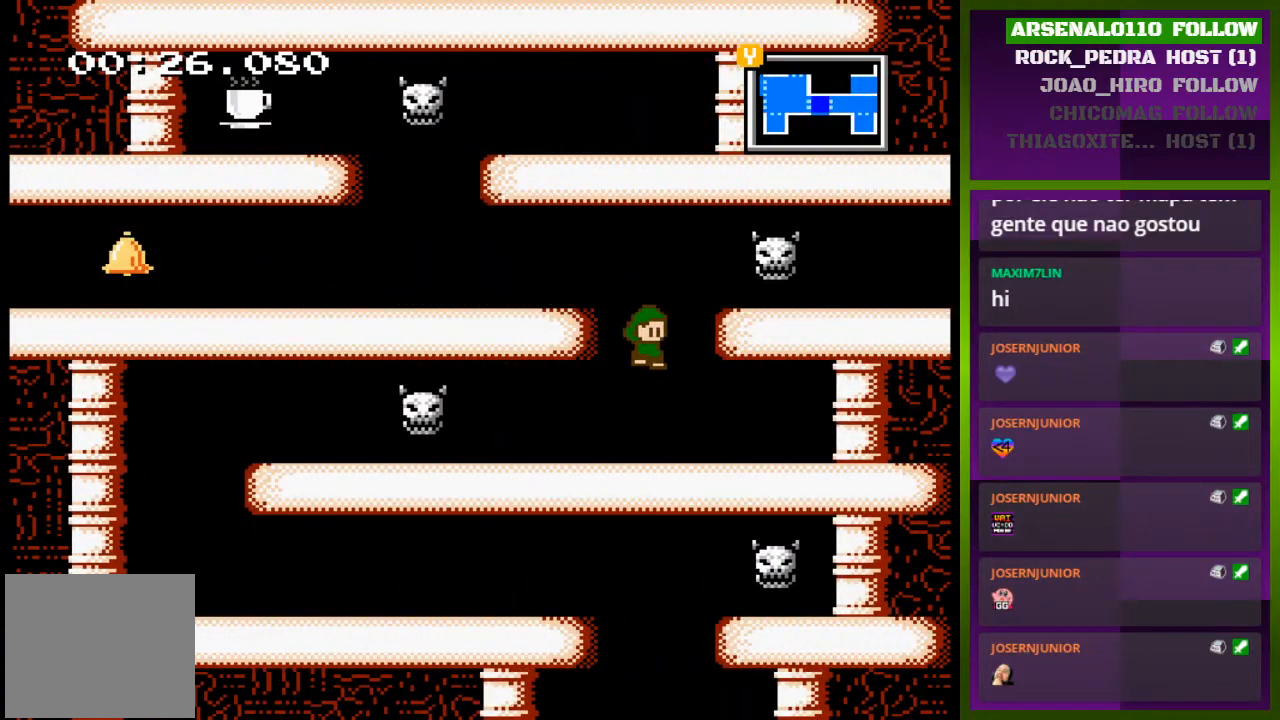
{"buttons": [], "events": []}
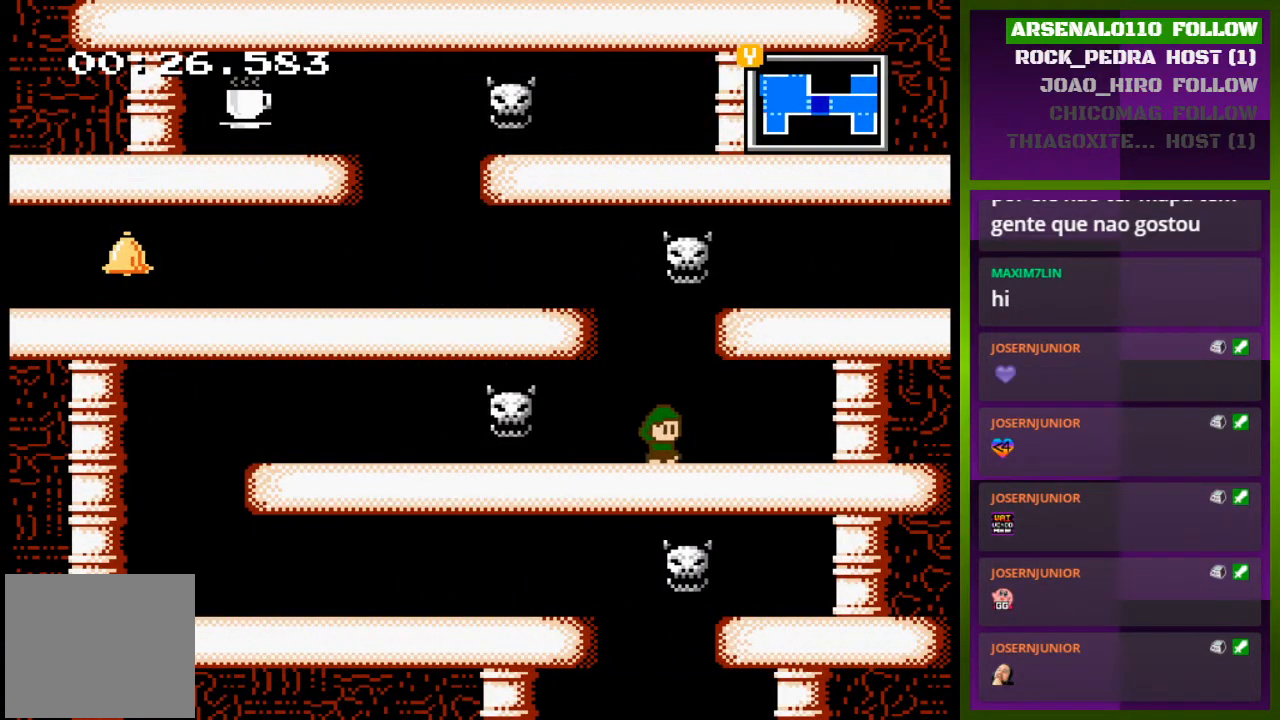
{"buttons": ["CROSS"], "events": [[33, "DPAD_RIGHT", "down"], [67, "DPAD_RIGHT", "up"], [233, "DPAD_RIGHT", "down"], [267, "DPAD_RIGHT", "up"], [467, "CROSS", "down"]]}
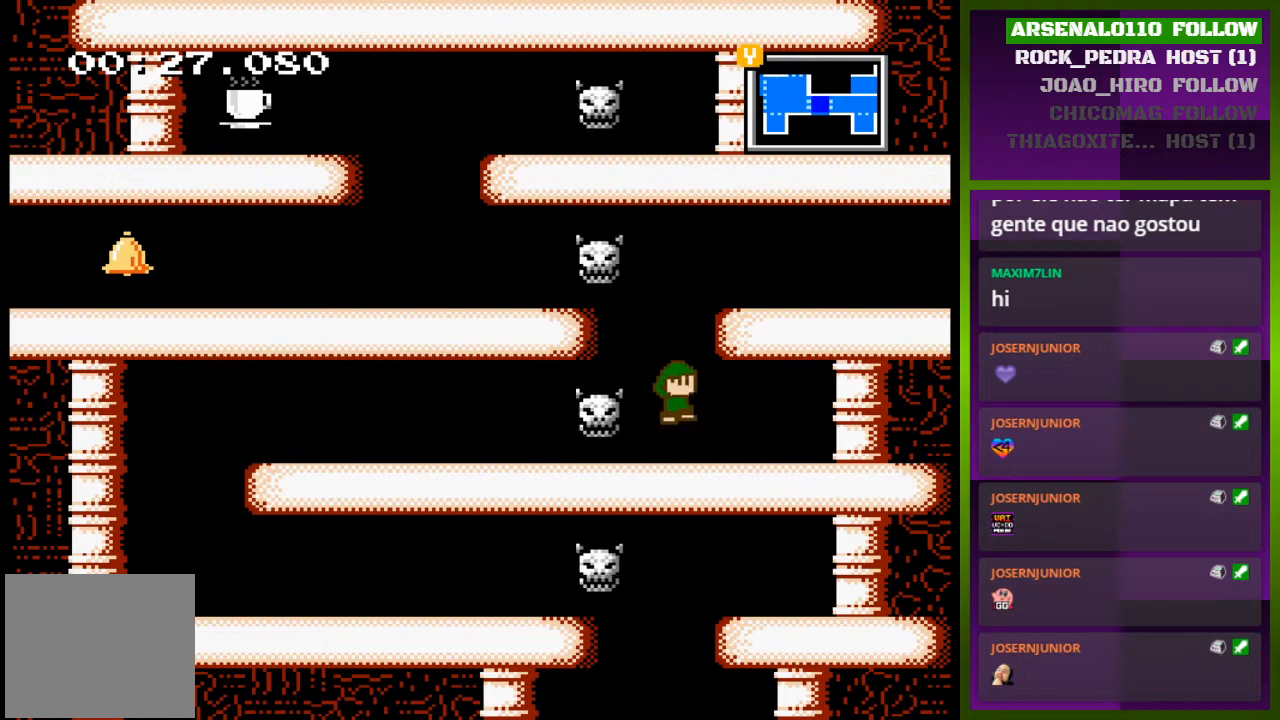
{"buttons": ["DPAD_LEFT"], "events": [[133, "DPAD_LEFT", "down"], [233, "DPAD_LEFT", "up"], [300, "CROSS", "up"], [500, "DPAD_LEFT", "down"]]}
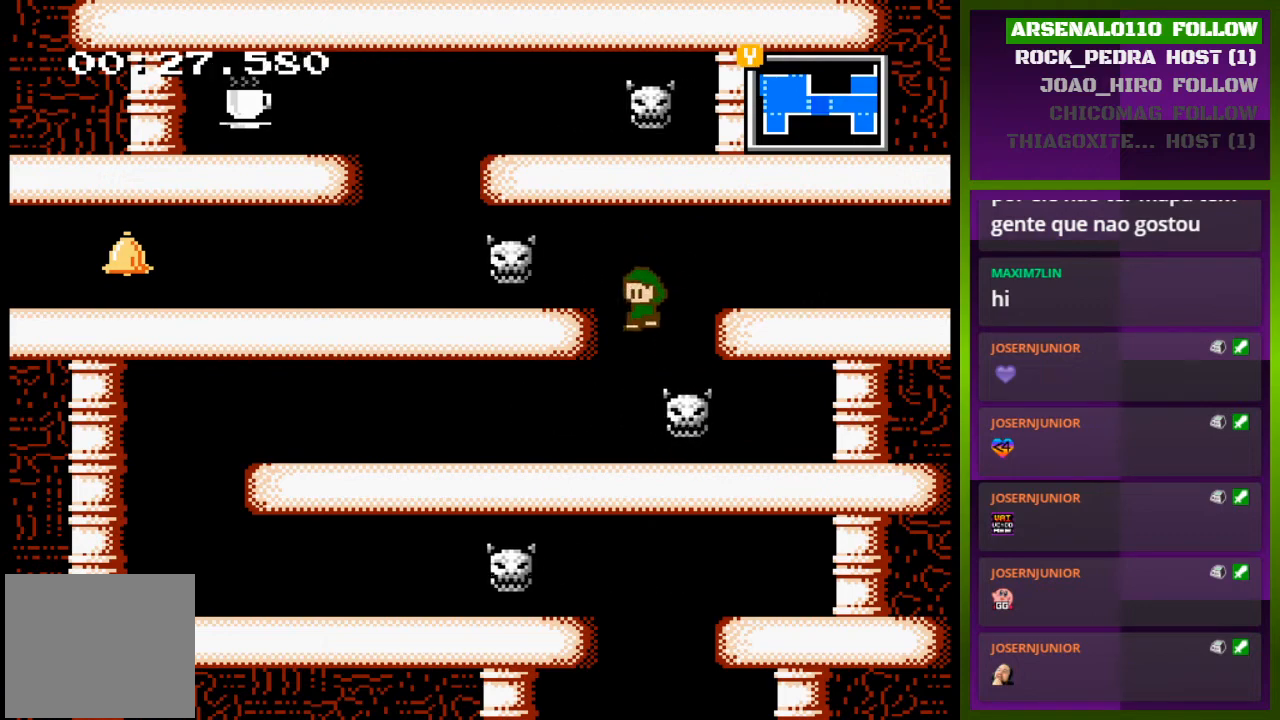
{"buttons": ["DPAD_LEFT"], "events": [[167, "DPAD_LEFT", "up"], [233, "DPAD_LEFT", "down"]]}
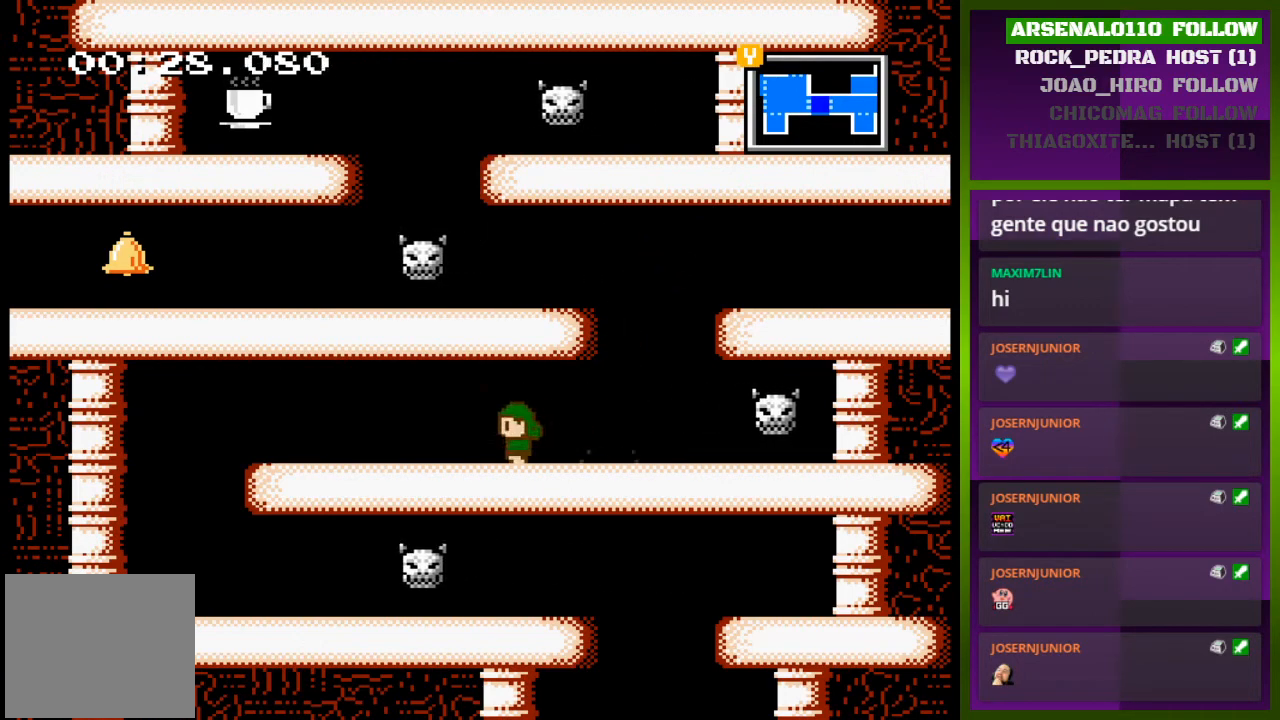
{"buttons": ["DPAD_LEFT"], "events": []}
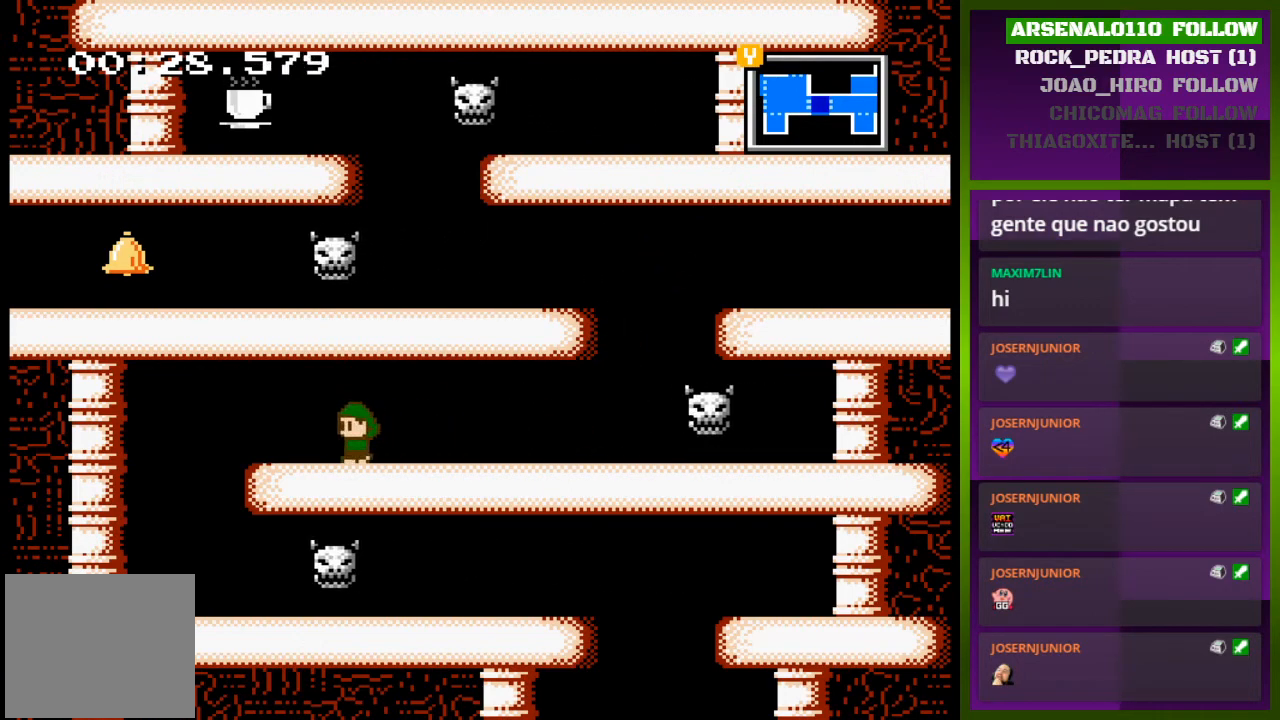
{"buttons": [], "events": [[167, "DPAD_LEFT", "up"], [400, "DPAD_LEFT", "down"], [500, "DPAD_LEFT", "up"]]}
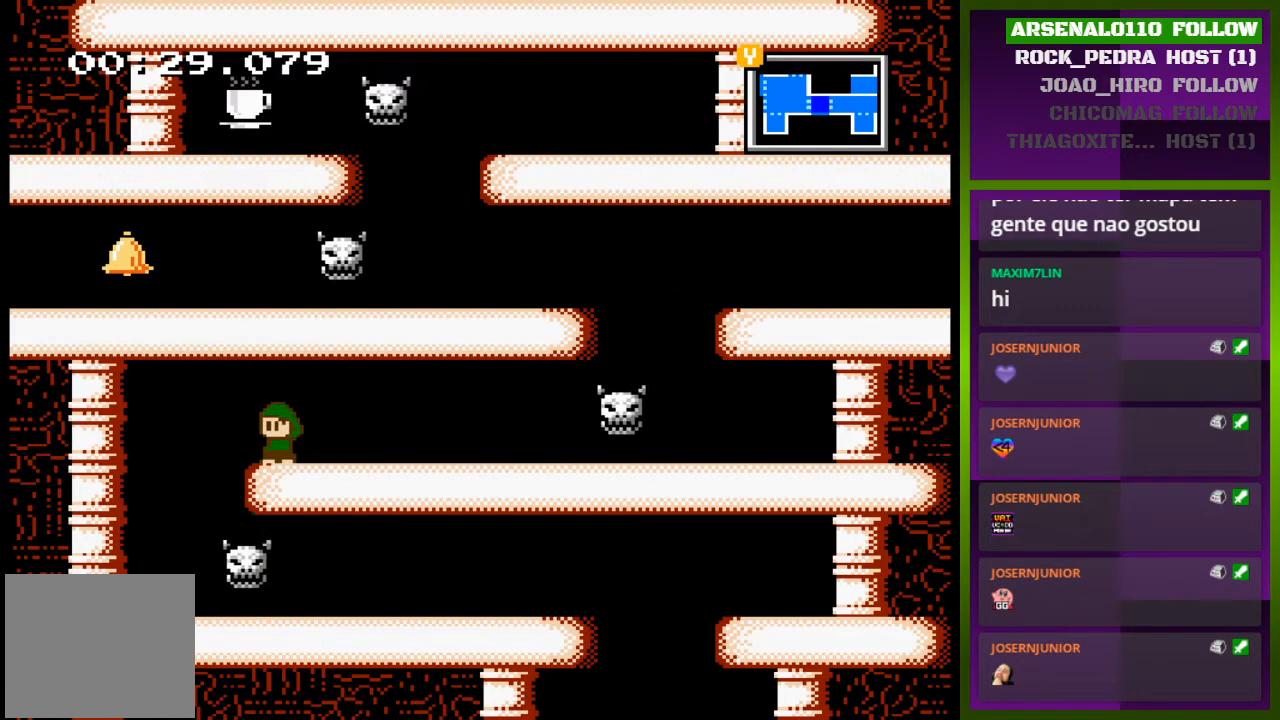
{"buttons": [], "events": []}
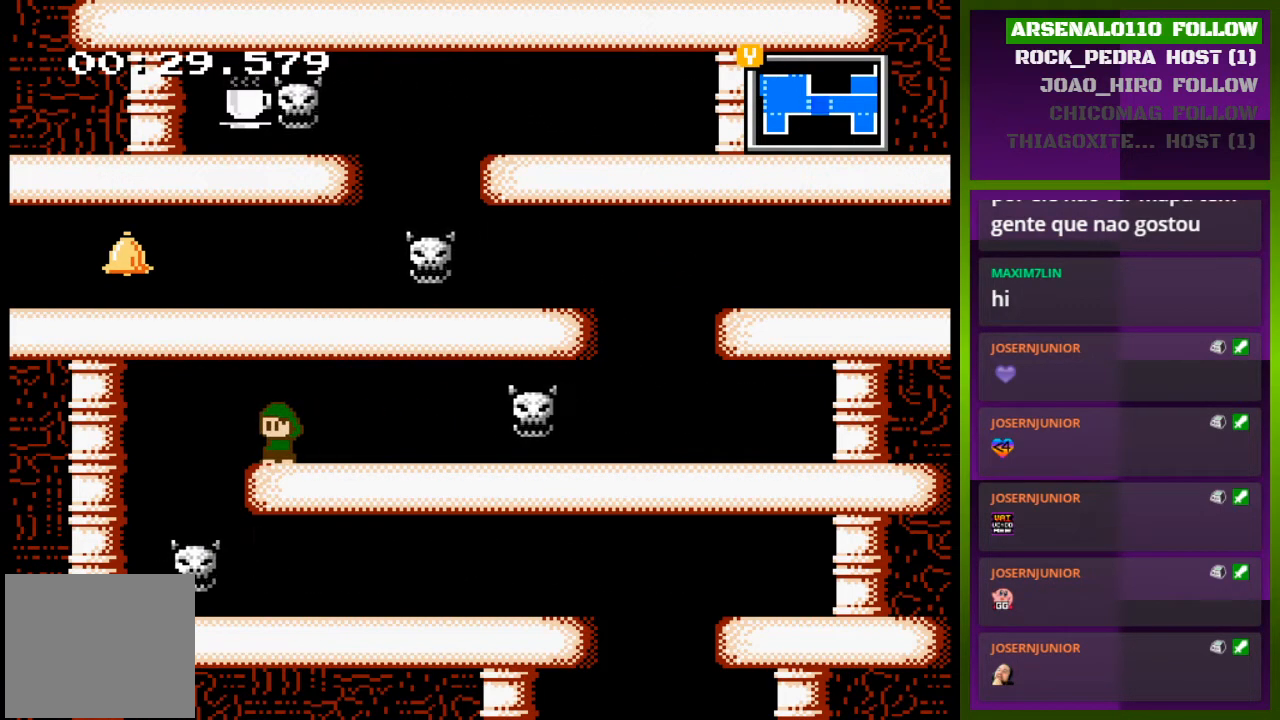
{"buttons": [], "events": [[200, "DPAD_LEFT", "down"], [267, "CROSS", "down"], [333, "CROSS", "up"], [500, "DPAD_LEFT", "up"]]}
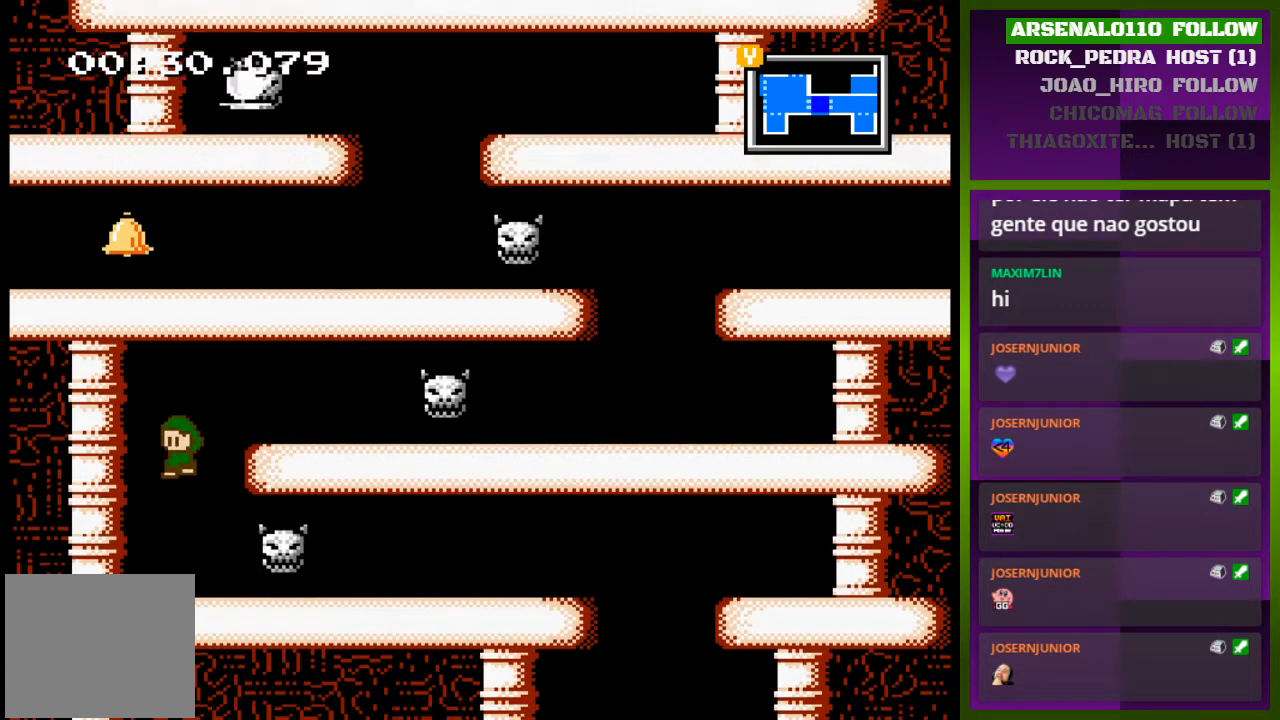
{"buttons": ["DPAD_RIGHT"], "events": [[167, "DPAD_RIGHT", "down"]]}
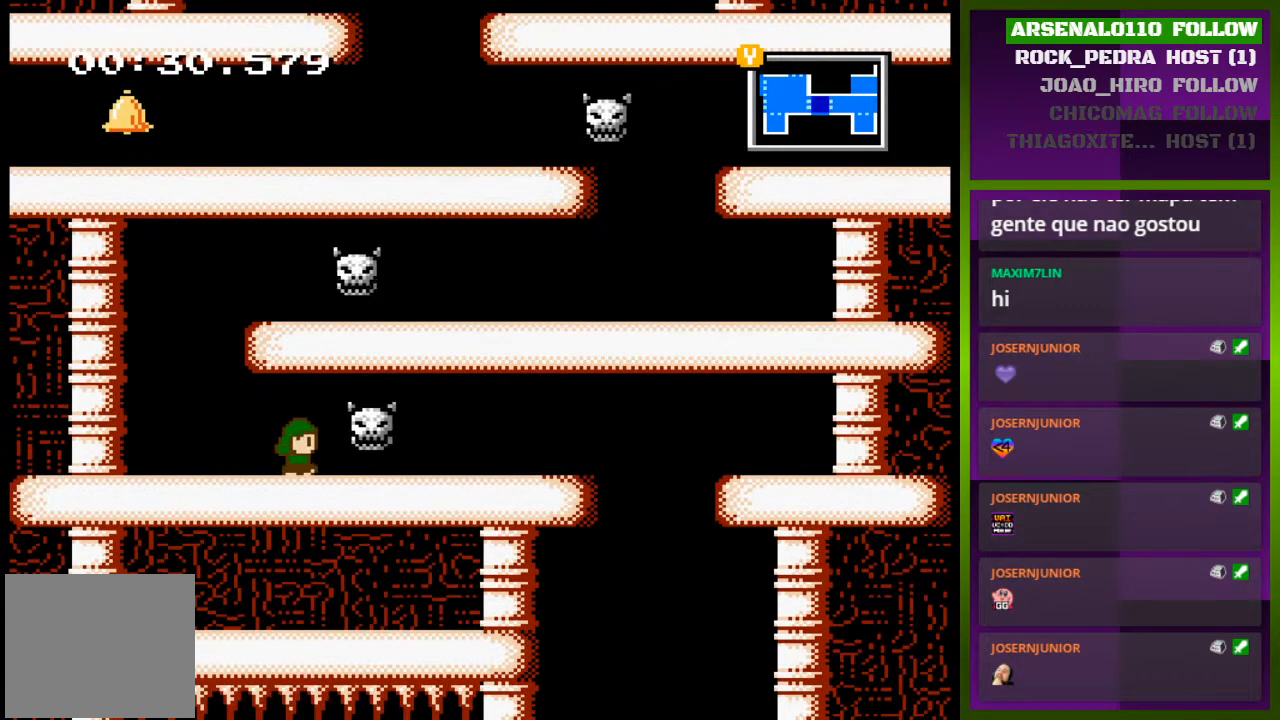
{"buttons": ["DPAD_RIGHT"], "events": [[33, "DPAD_RIGHT", "up"], [167, "DPAD_RIGHT", "down"], [300, "DPAD_RIGHT", "up"], [467, "DPAD_RIGHT", "down"]]}
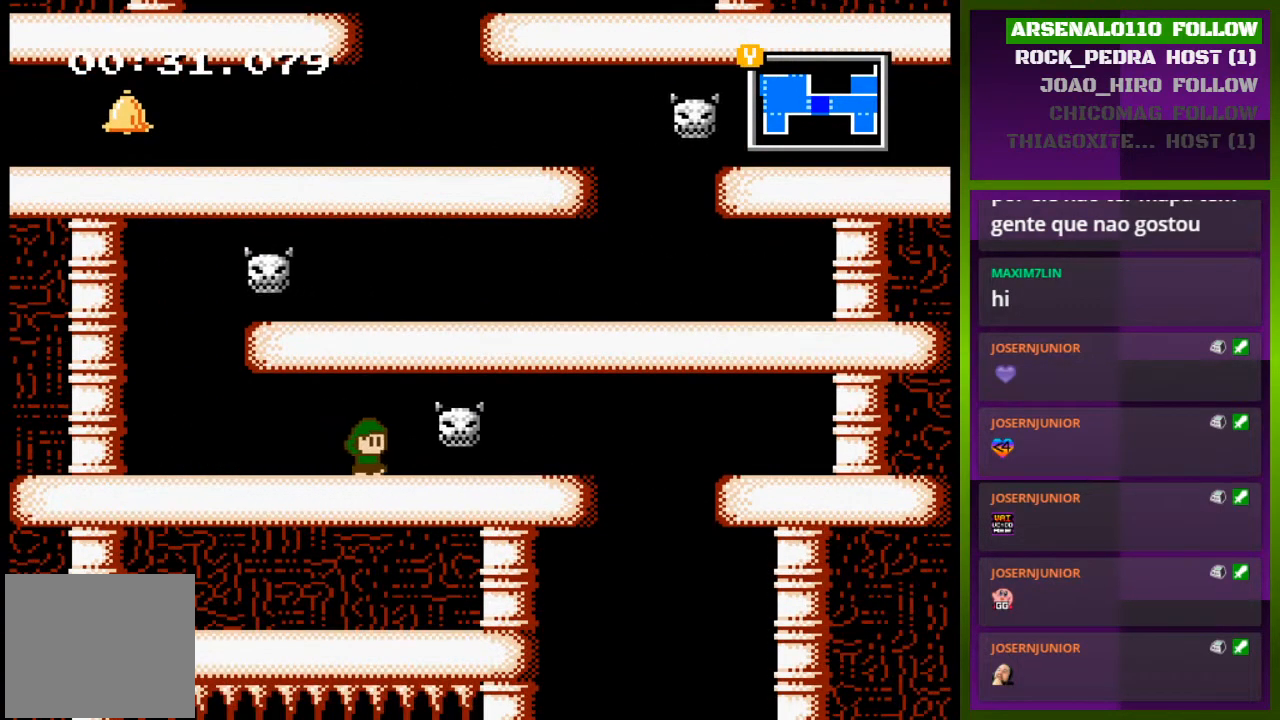
{"buttons": [], "events": [[100, "DPAD_RIGHT", "up"], [233, "DPAD_RIGHT", "down"], [400, "DPAD_RIGHT", "up"]]}
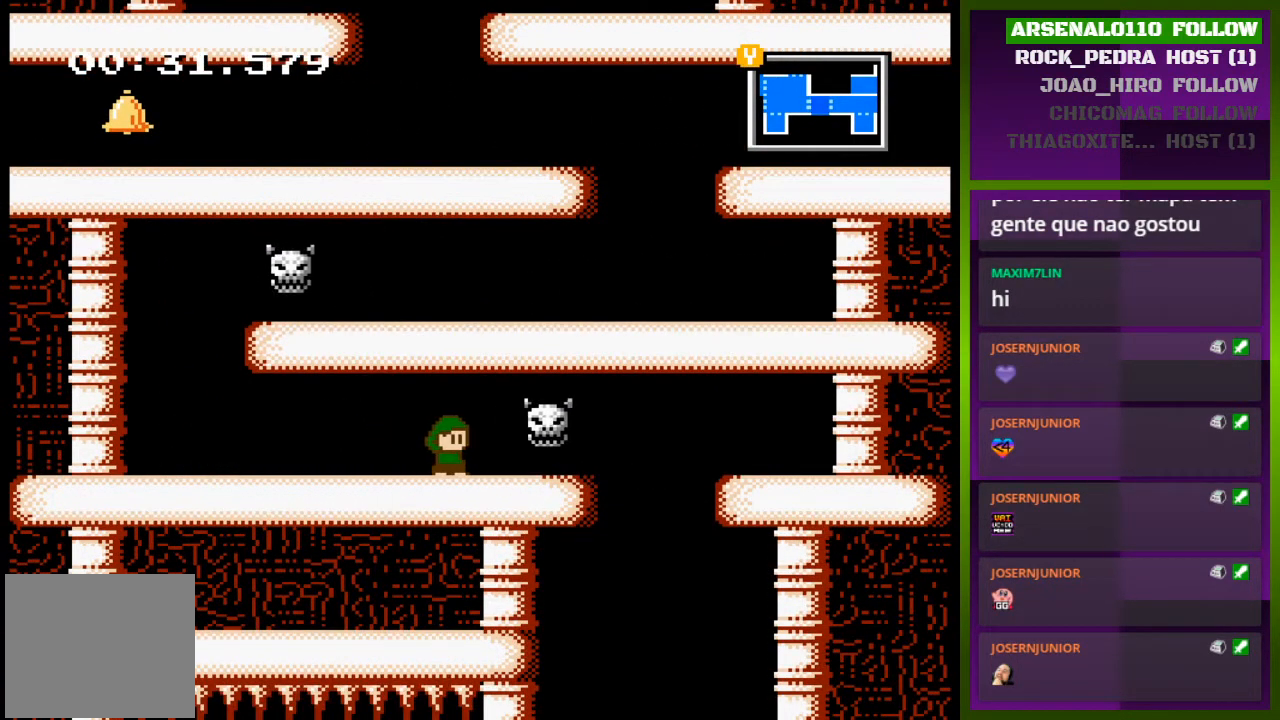
{"buttons": [], "events": [[33, "DPAD_RIGHT", "down"], [200, "DPAD_RIGHT", "up"], [333, "DPAD_RIGHT", "down"], [500, "DPAD_RIGHT", "up"]]}
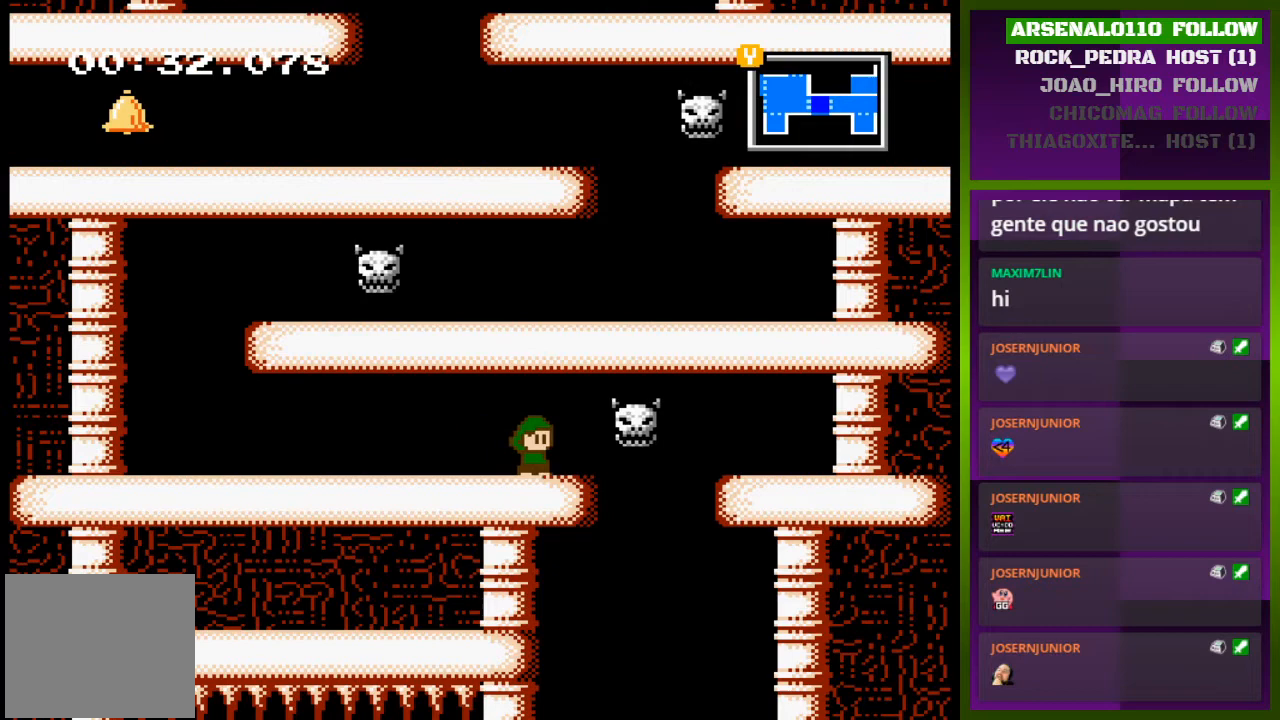
{"buttons": [], "events": [[67, "DPAD_RIGHT", "down"], [433, "DPAD_RIGHT", "up"]]}
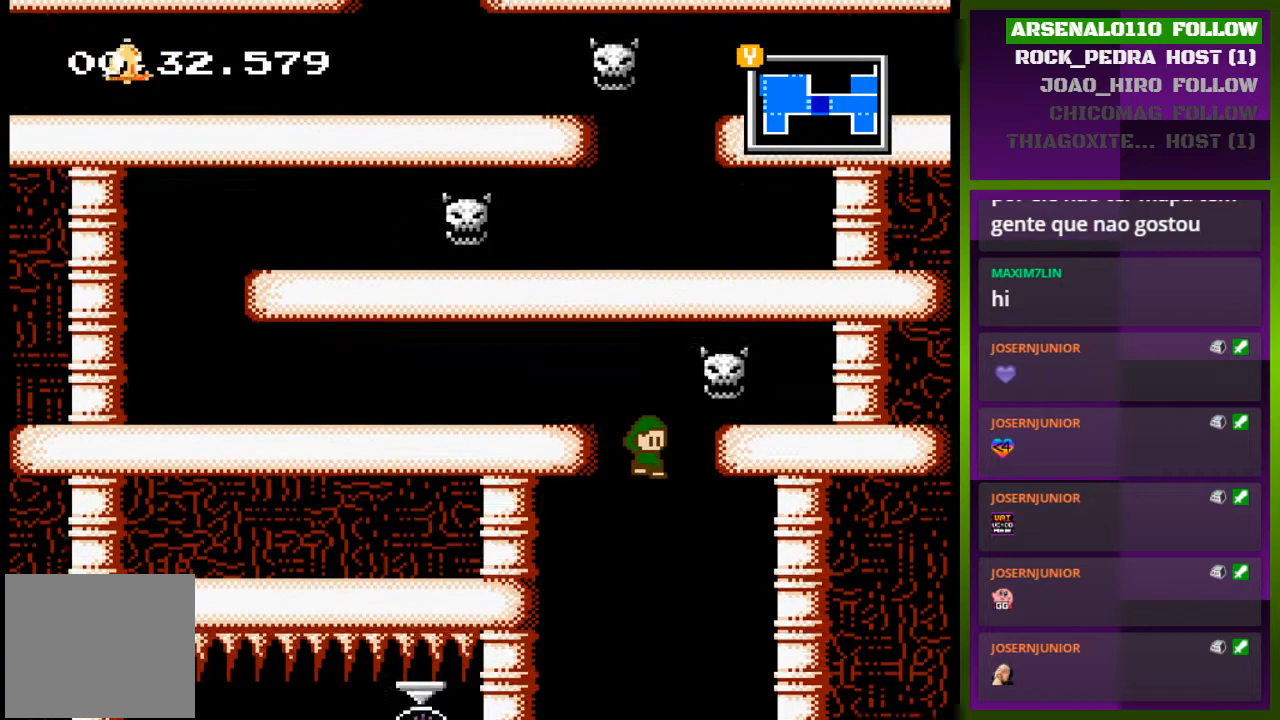
{"buttons": ["CROSS", "DPAD_LEFT"], "events": [[300, "DPAD_LEFT", "down"], [367, "CROSS", "down"]]}
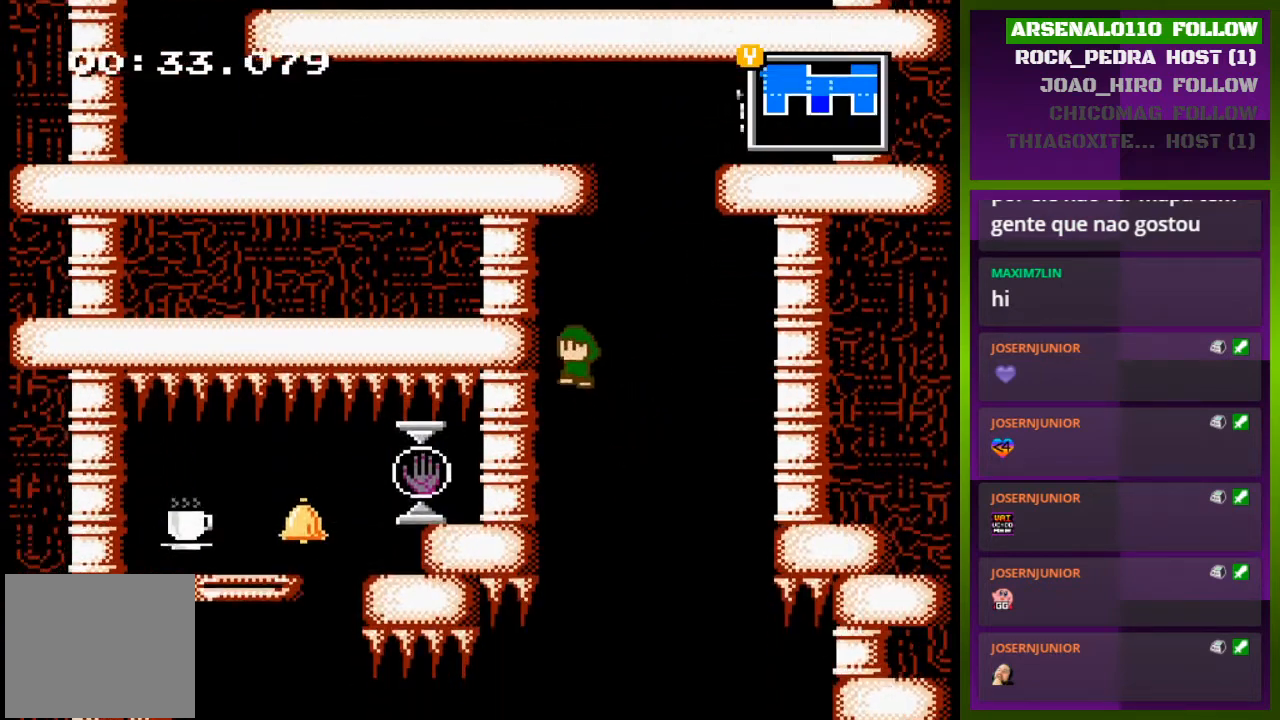
{"buttons": ["DPAD_LEFT"], "events": [[67, "CROSS", "up"]]}
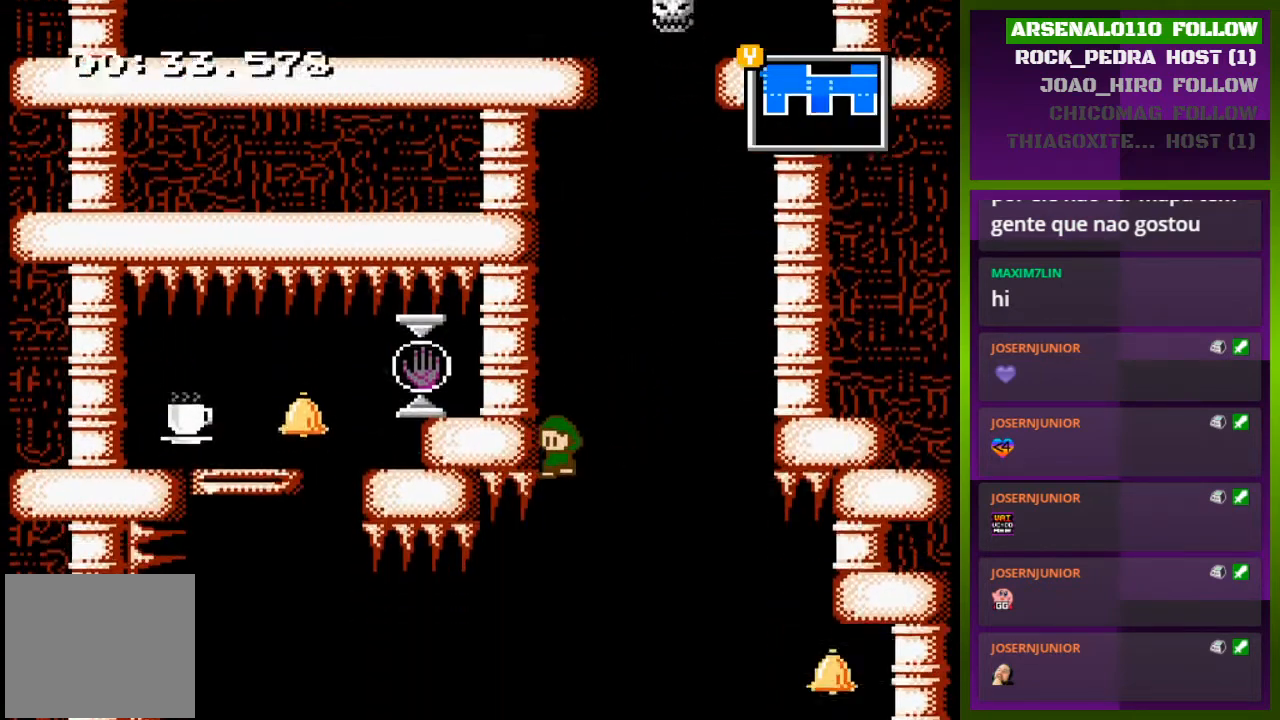
{"buttons": ["CROSS", "DPAD_RIGHT"], "events": [[133, "CROSS", "down"], [200, "DPAD_LEFT", "up"], [267, "DPAD_RIGHT", "down"]]}